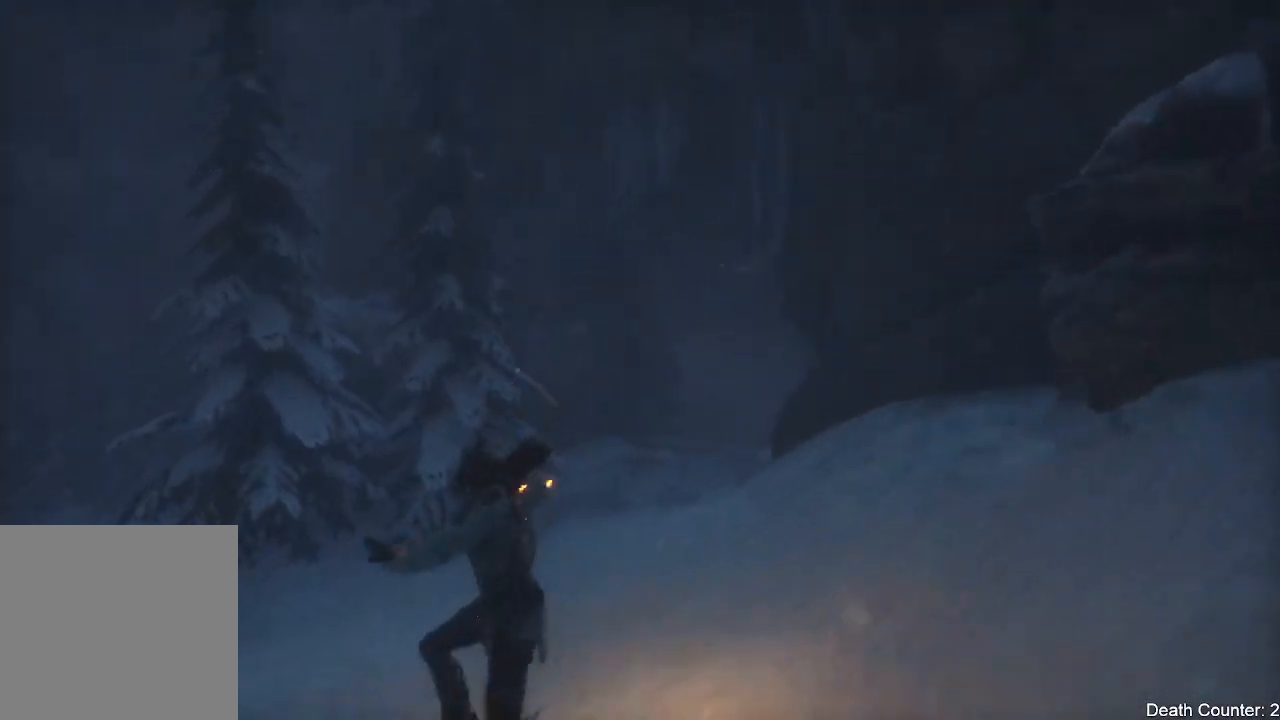
Gameplay with a controller (Xbox layout); each line is a JSON object with the inputs held at the frame after it. "events" lists button and stick changes between this image and that frame as [ms after this image, input, new state], when the widget could be followed in between. Not read: B.
{"buttons": [], "left_stick": "up-left", "right_stick": "center", "events": [[67, "right_stick", "left"], [433, "right_stick", "center"]]}
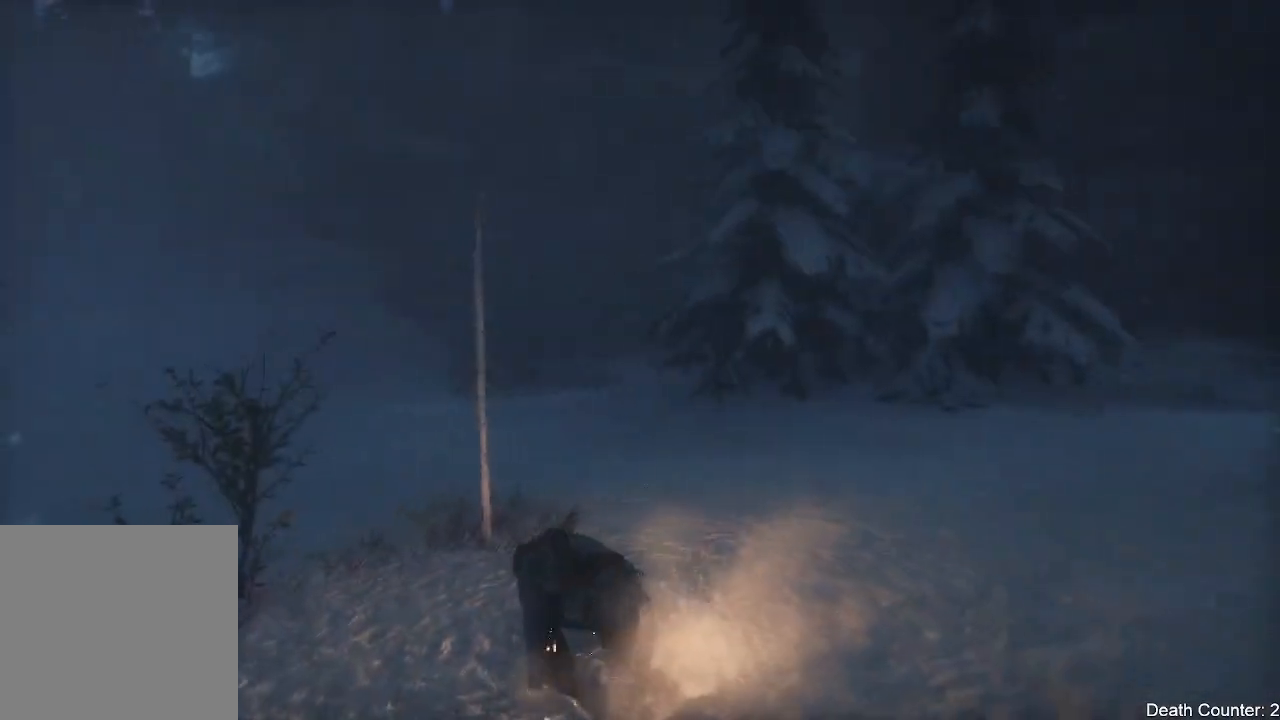
{"buttons": [], "left_stick": "up-left", "right_stick": "down-right", "events": [[50, "A", "down"], [217, "A", "up"], [450, "right_stick", "down-right"]]}
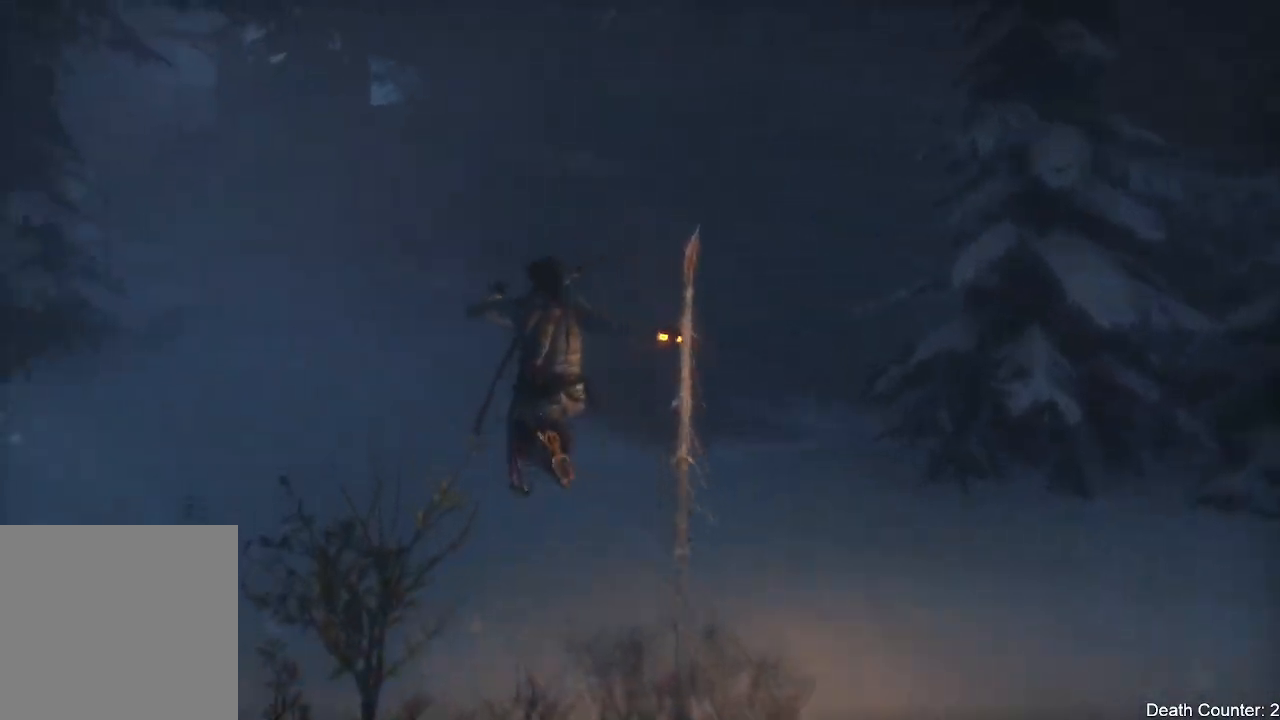
{"buttons": [], "left_stick": "center", "right_stick": "up-right", "events": [[133, "right_stick", "right"], [183, "left_stick", "up-right"], [433, "left_stick", "center"], [467, "right_stick", "up-right"]]}
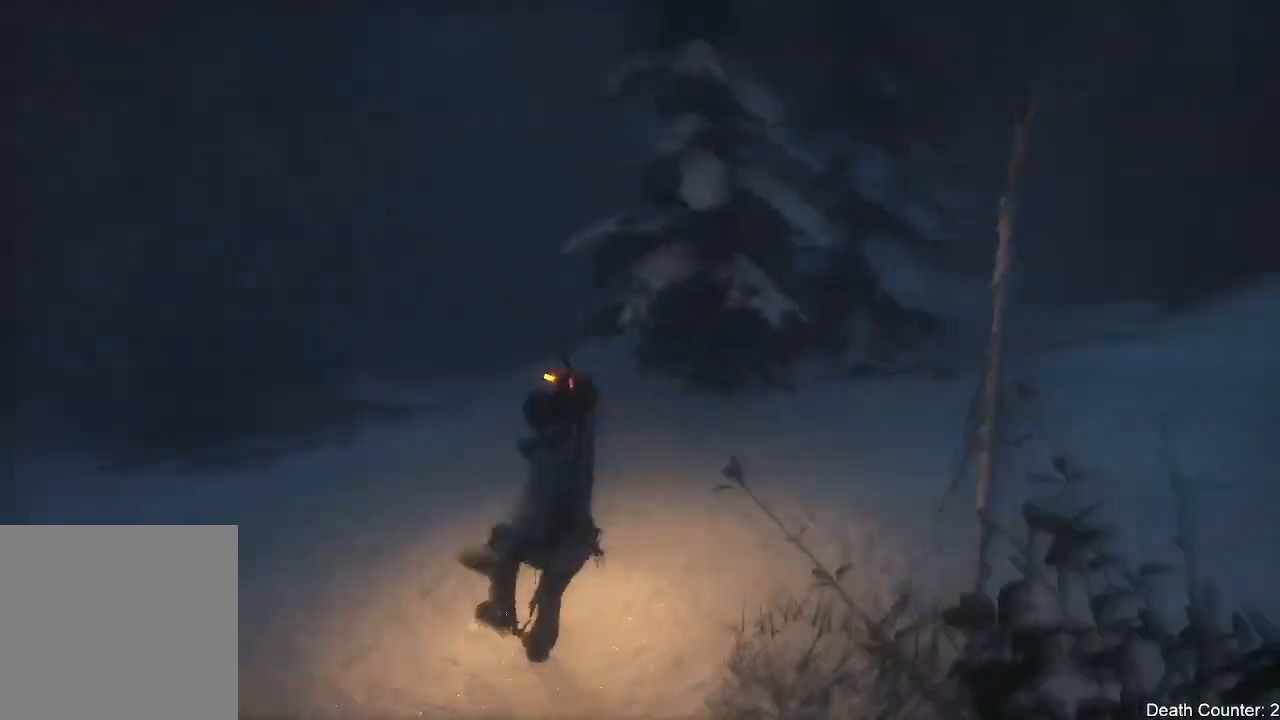
{"buttons": [], "left_stick": "center", "right_stick": "center"}
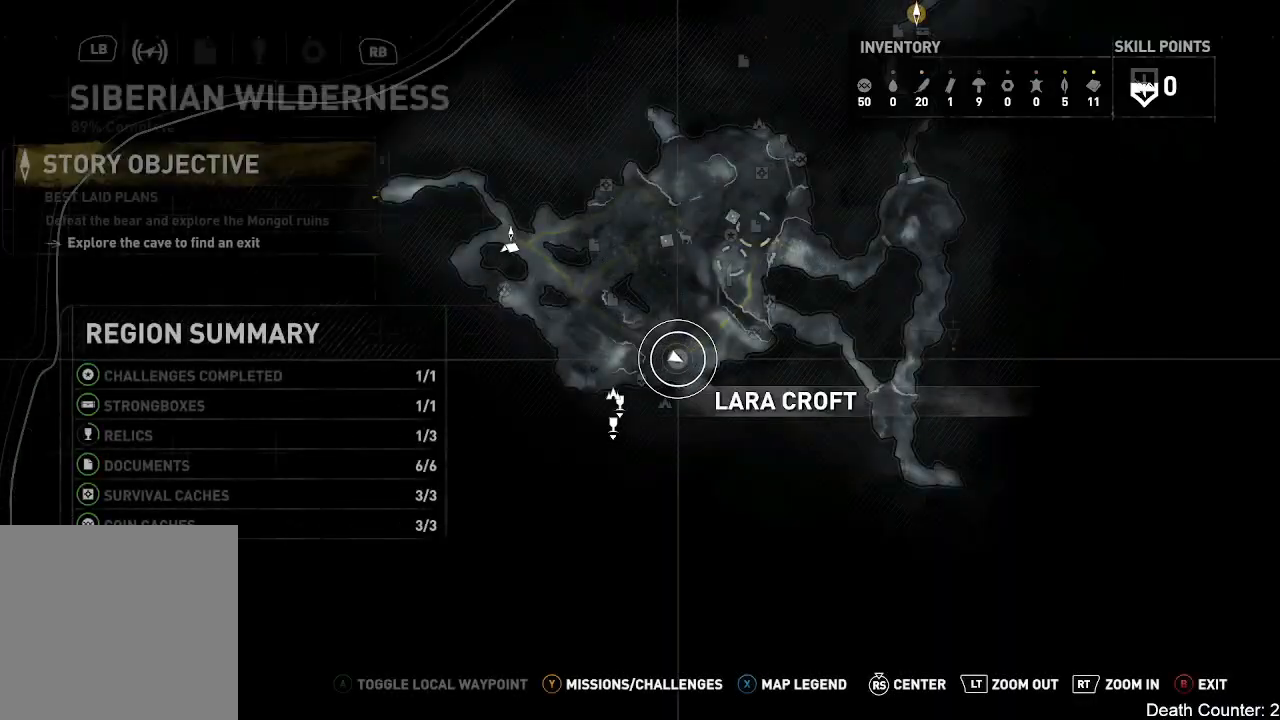
{"buttons": [], "left_stick": "center", "right_stick": "center", "events": [[267, "left_stick", "down"], [483, "left_stick", "center"]]}
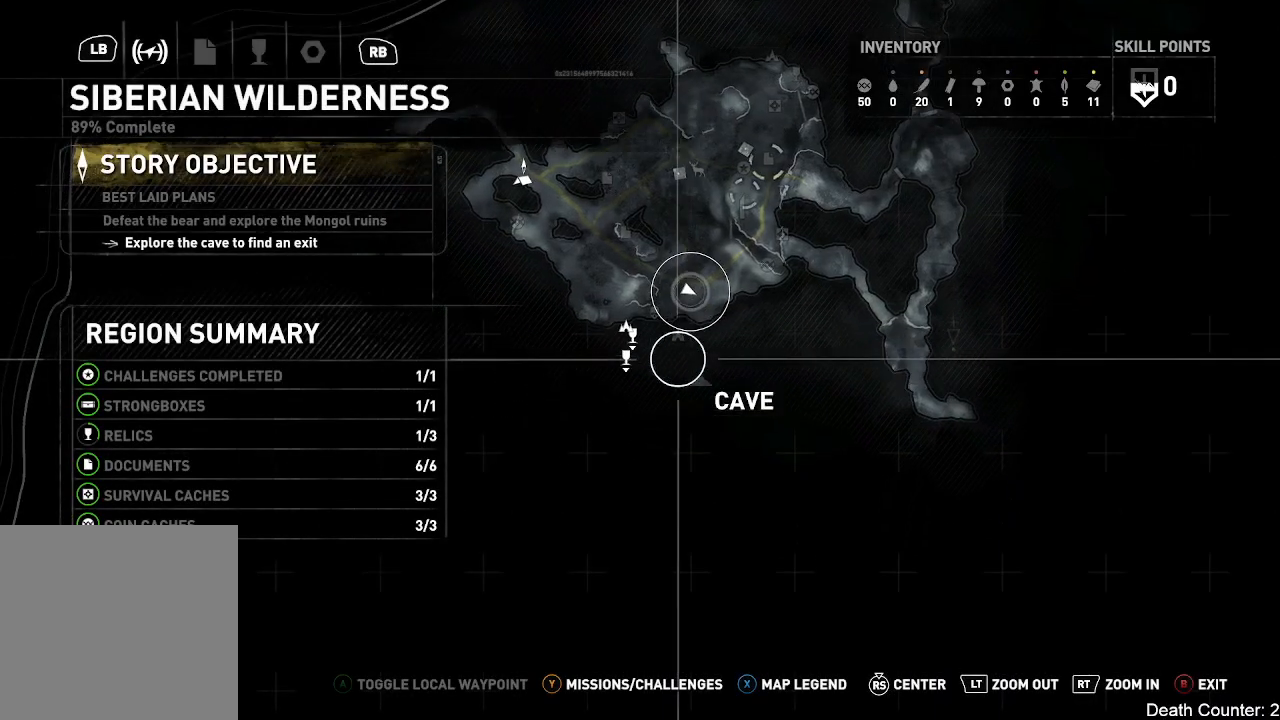
{"buttons": [], "left_stick": "center", "right_stick": "center", "events": []}
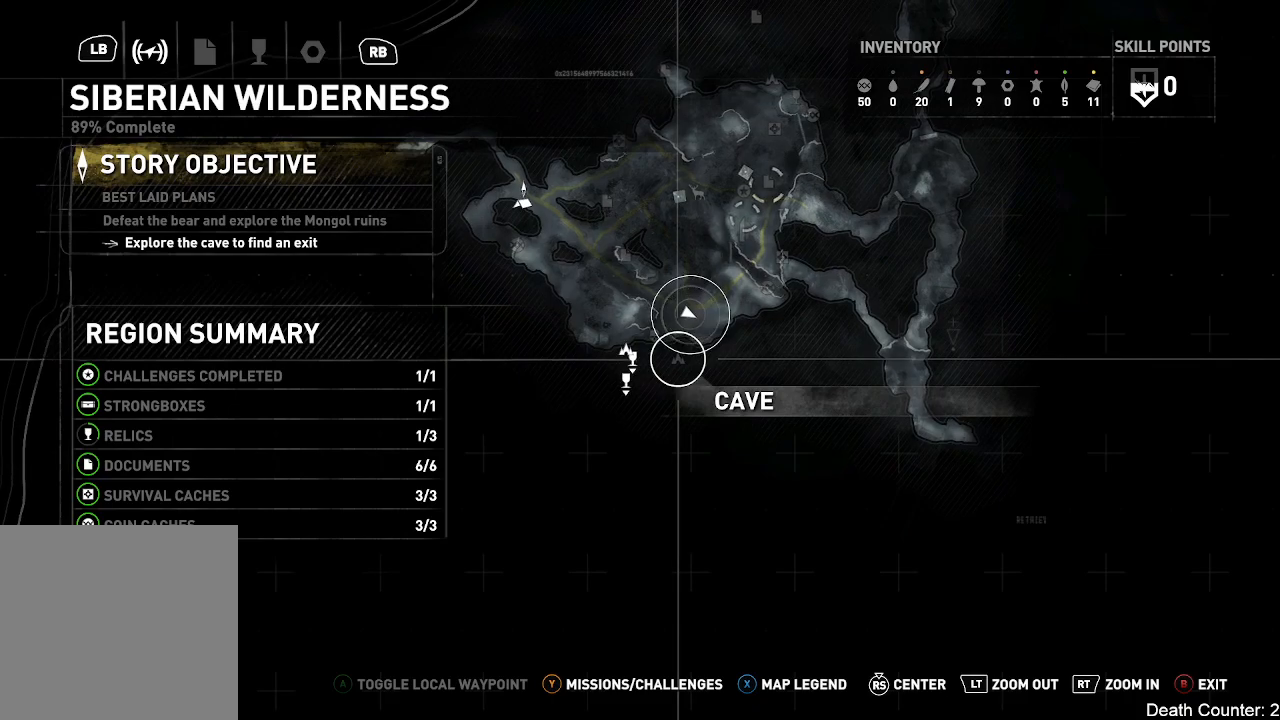
{"buttons": [], "left_stick": "down", "right_stick": "center", "events": [[483, "left_stick", "down"]]}
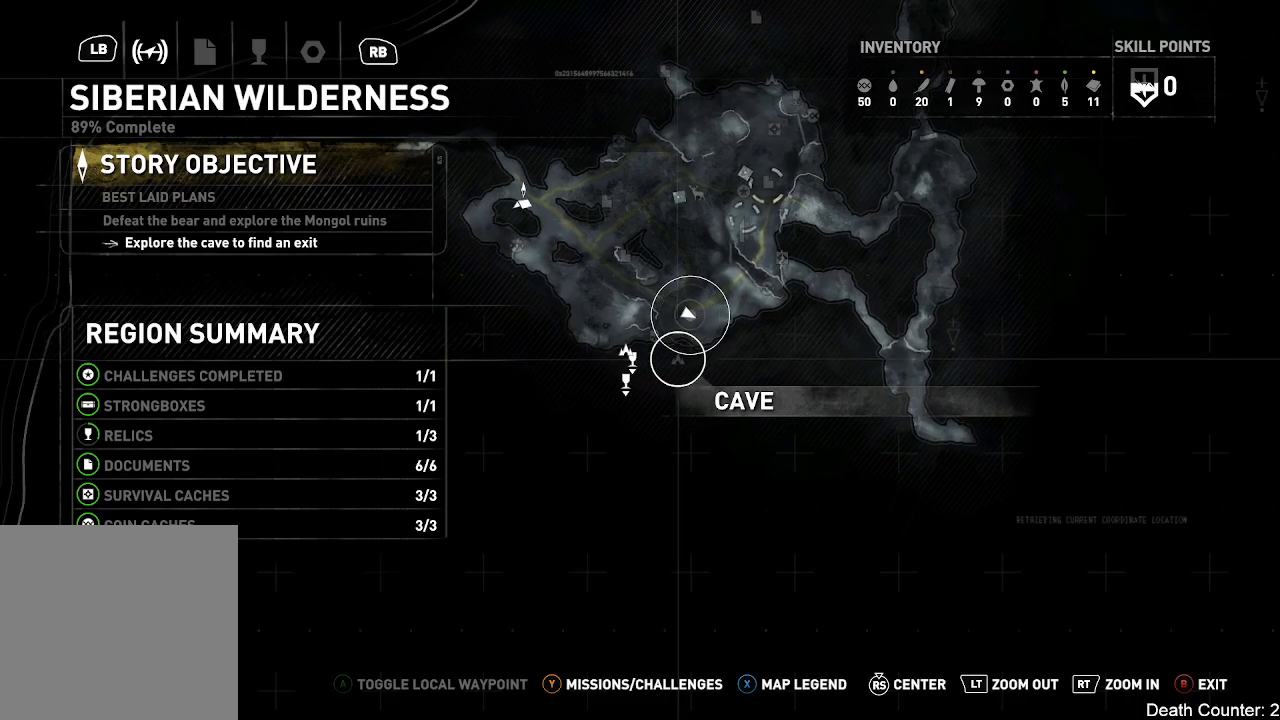
{"buttons": [], "left_stick": "center", "right_stick": "center", "events": [[483, "left_stick", "center"]]}
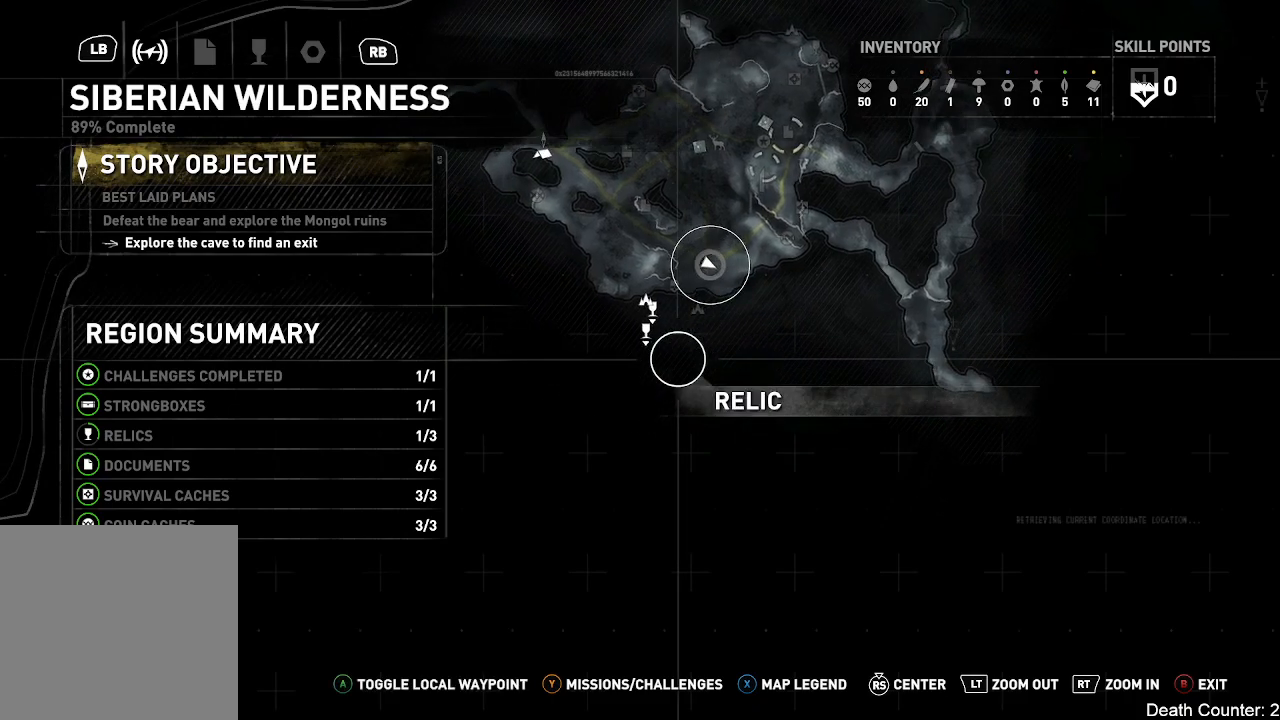
{"buttons": [], "left_stick": "up-left", "right_stick": "center", "events": [[367, "left_stick", "left"], [483, "left_stick", "up-left"]]}
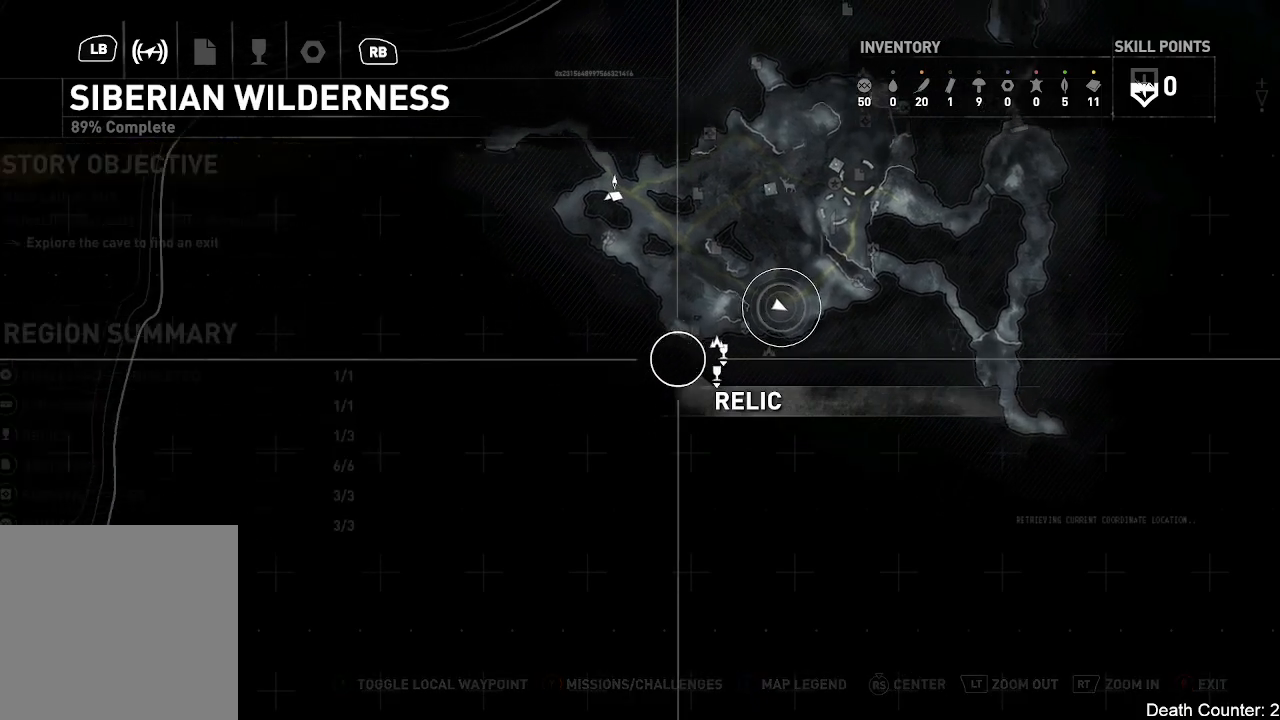
{"buttons": [], "left_stick": "left", "right_stick": "center", "events": [[150, "left_stick", "center"], [500, "left_stick", "left"]]}
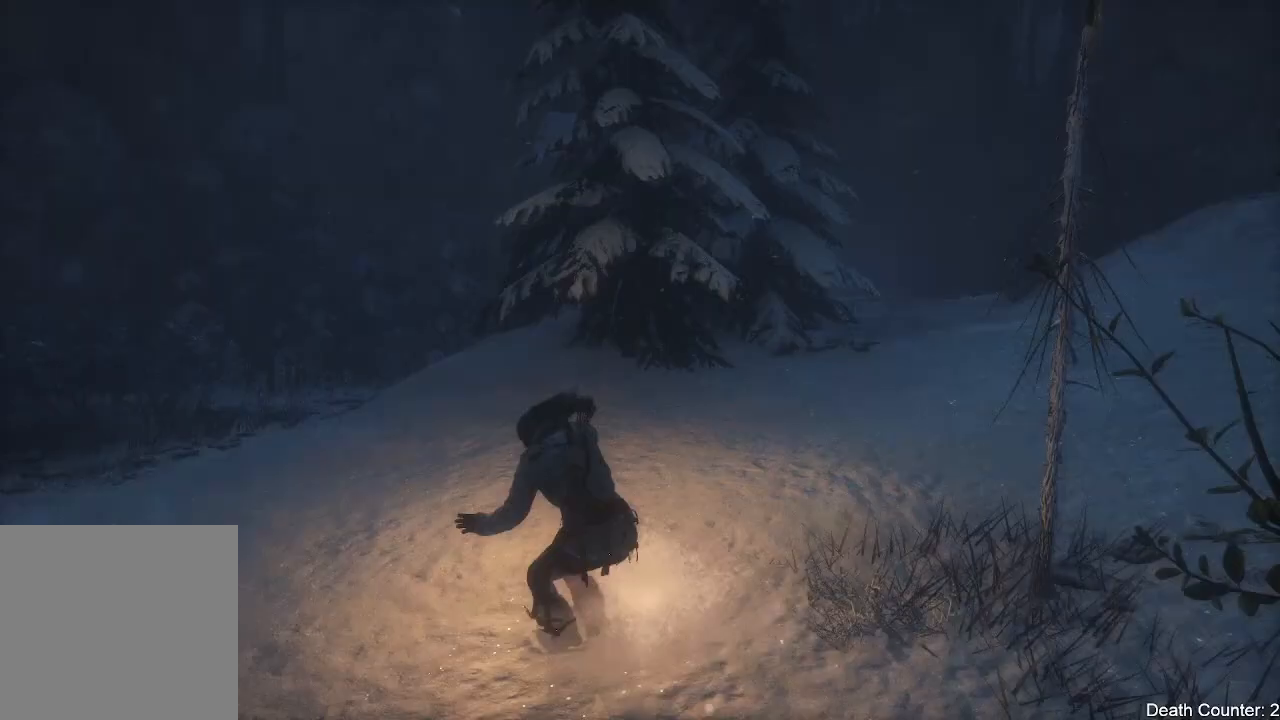
{"buttons": [], "left_stick": "up-left", "right_stick": "left", "events": [[100, "left_stick", "up-left"], [300, "right_stick", "left"]]}
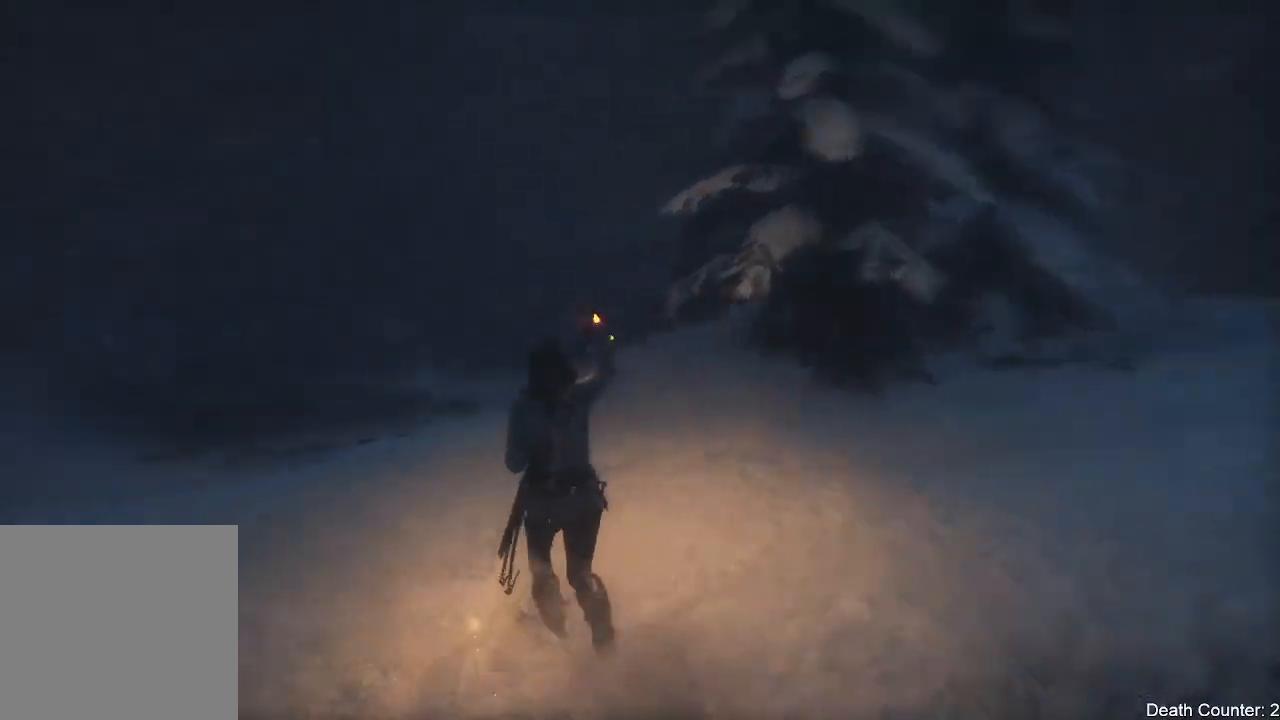
{"buttons": ["L3"], "left_stick": "up-left", "right_stick": "up", "events": [[33, "L3", "down"], [383, "right_stick", "up"]]}
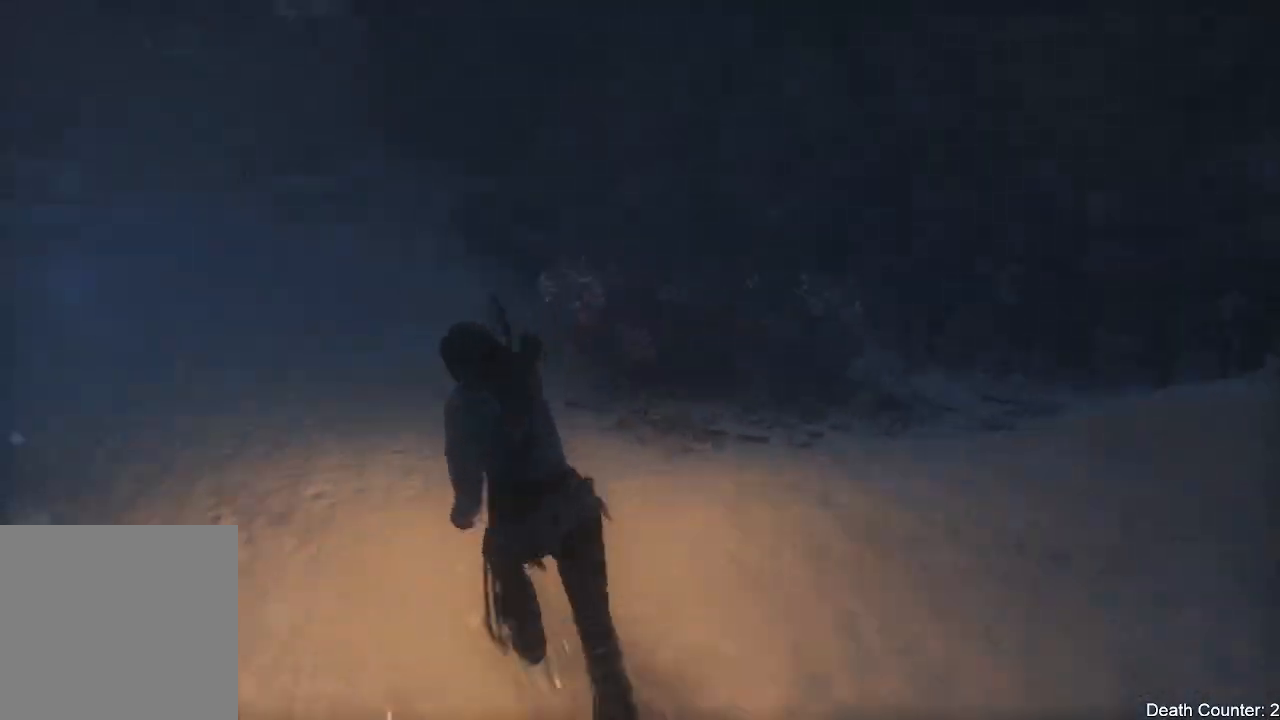
{"buttons": [], "left_stick": "up-left", "right_stick": "center", "events": [[100, "L3", "up"], [133, "right_stick", "left"], [467, "right_stick", "center"]]}
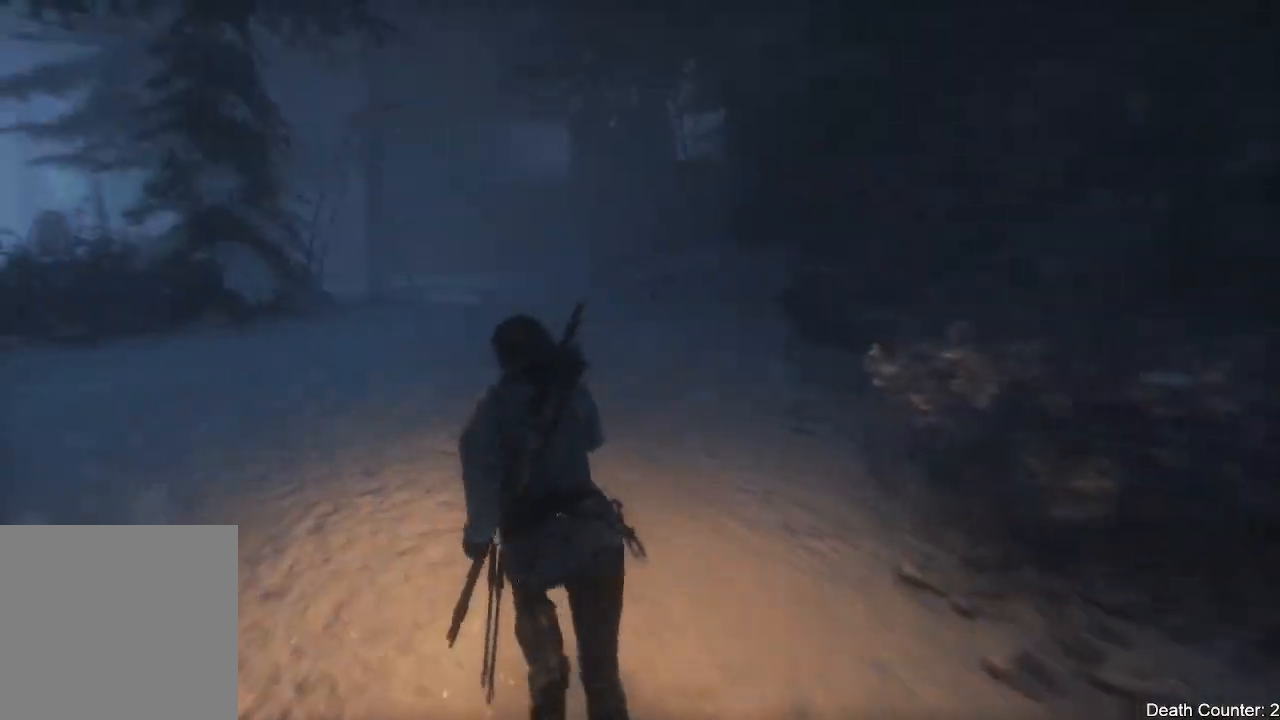
{"buttons": [], "left_stick": "up", "right_stick": "center", "events": [[100, "right_stick", "up"], [250, "left_stick", "up"], [400, "right_stick", "center"]]}
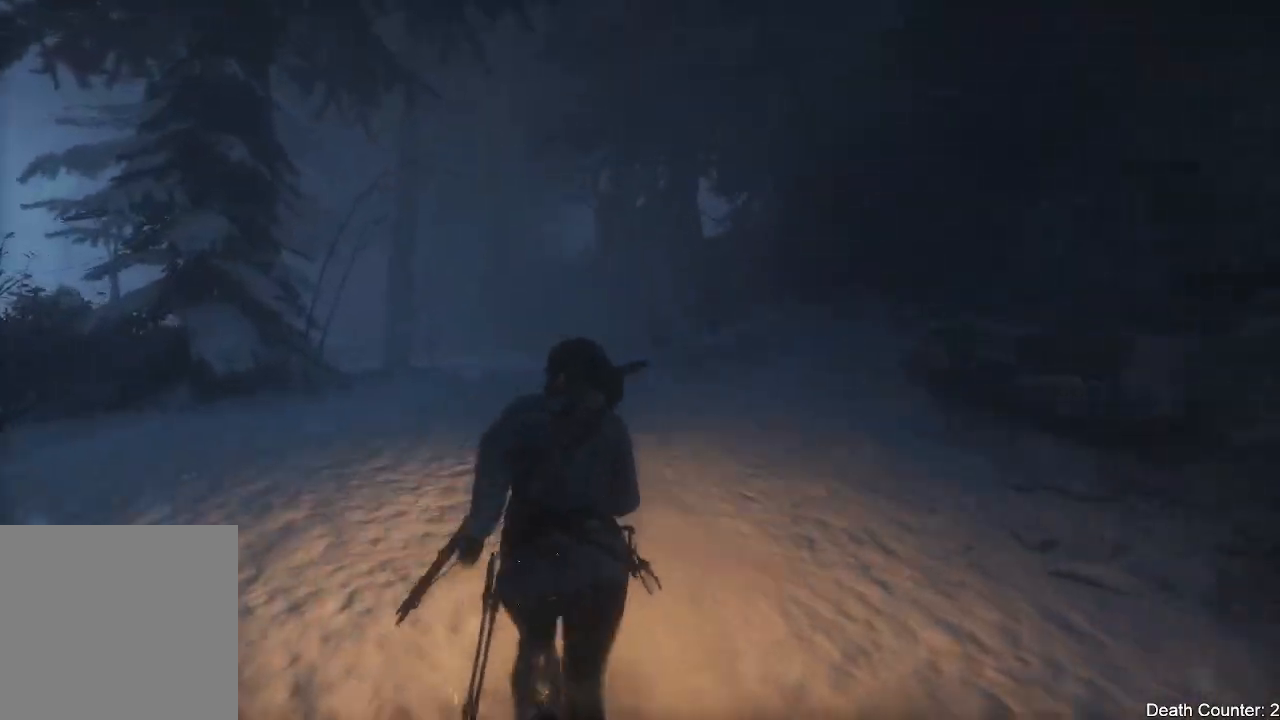
{"buttons": [], "left_stick": "up", "right_stick": "center"}
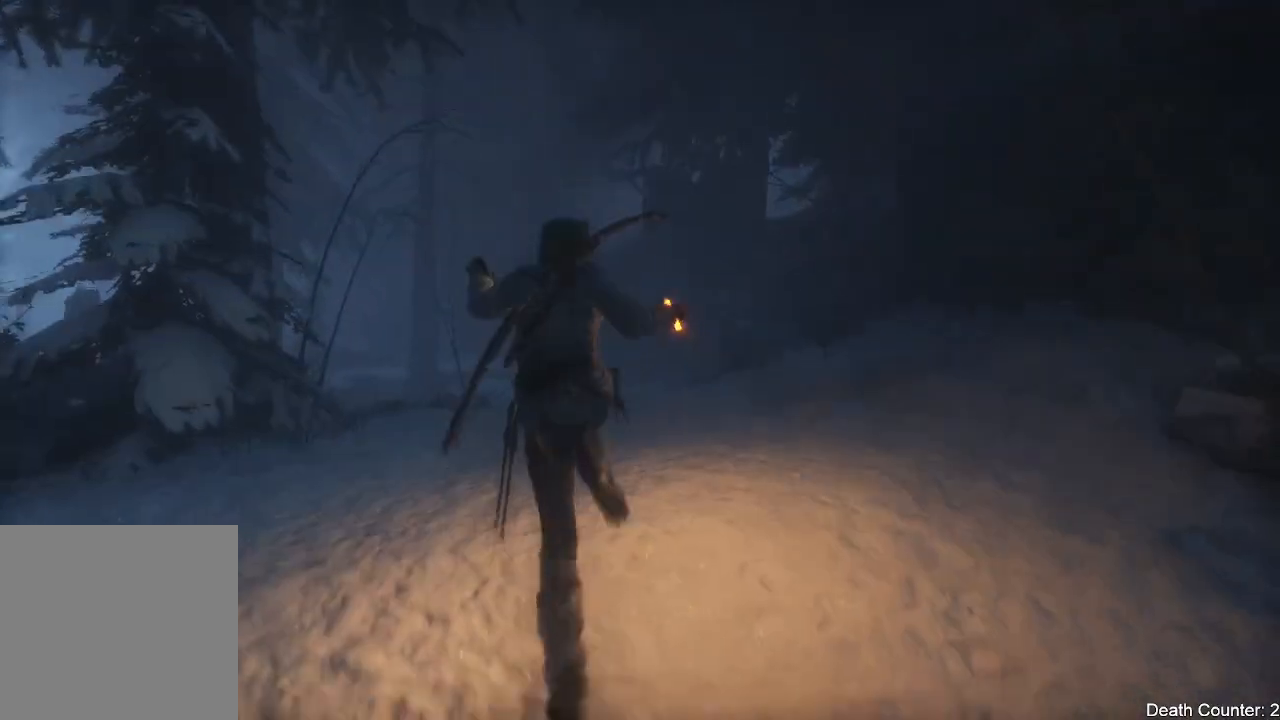
{"buttons": [], "left_stick": "up", "right_stick": "center", "events": [[100, "right_stick", "down"], [250, "right_stick", "down-right"], [483, "right_stick", "center"]]}
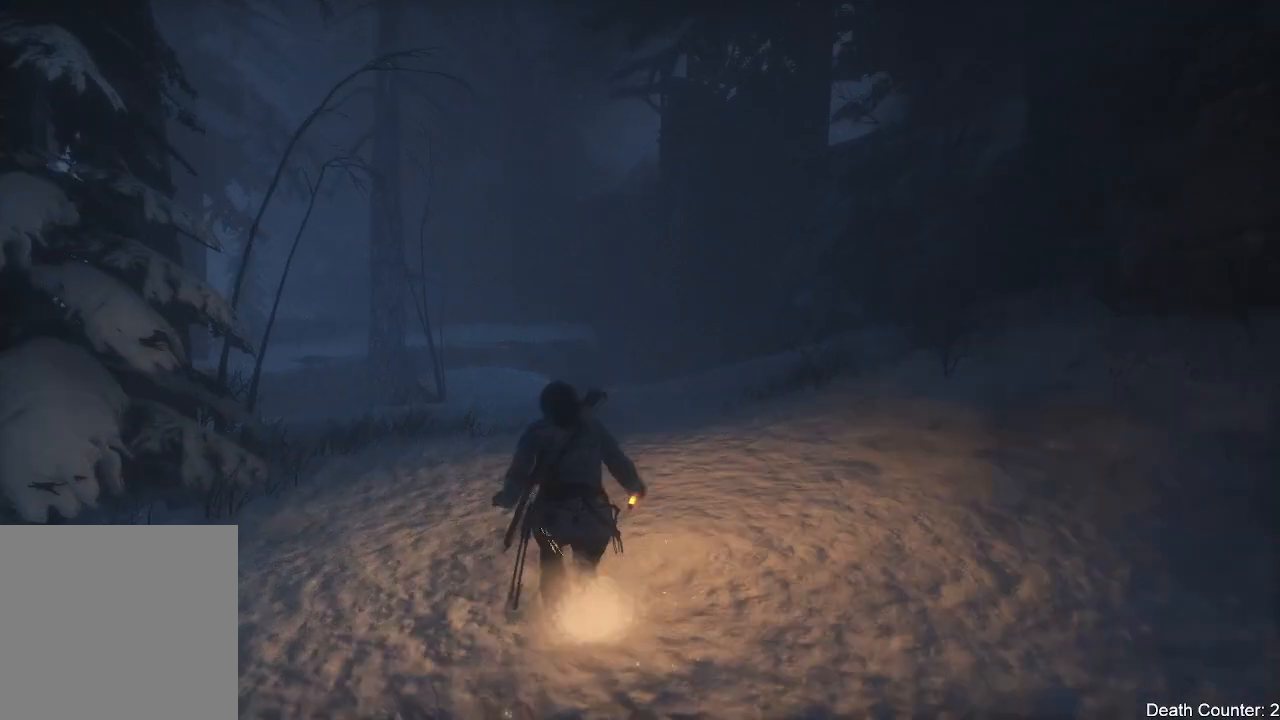
{"buttons": ["A"], "left_stick": "up", "right_stick": "center", "events": [[367, "A", "down"]]}
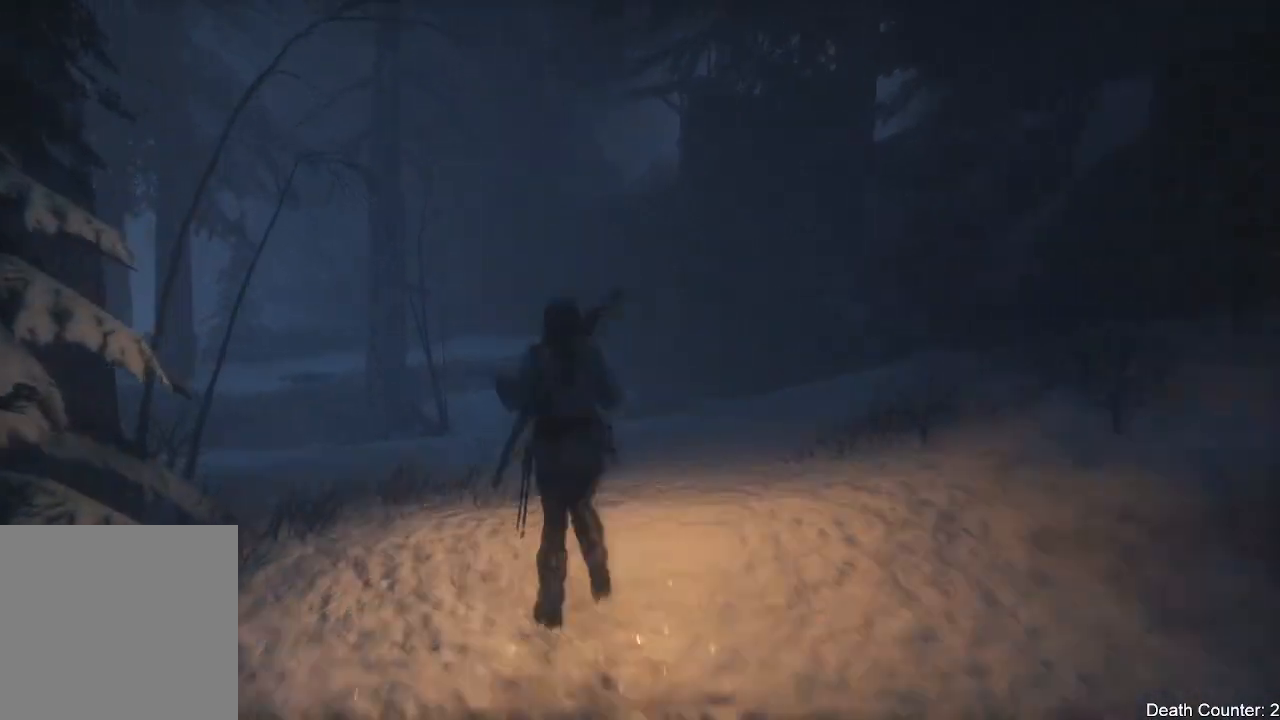
{"buttons": [], "left_stick": "up", "right_stick": "center", "events": [[67, "A", "up"]]}
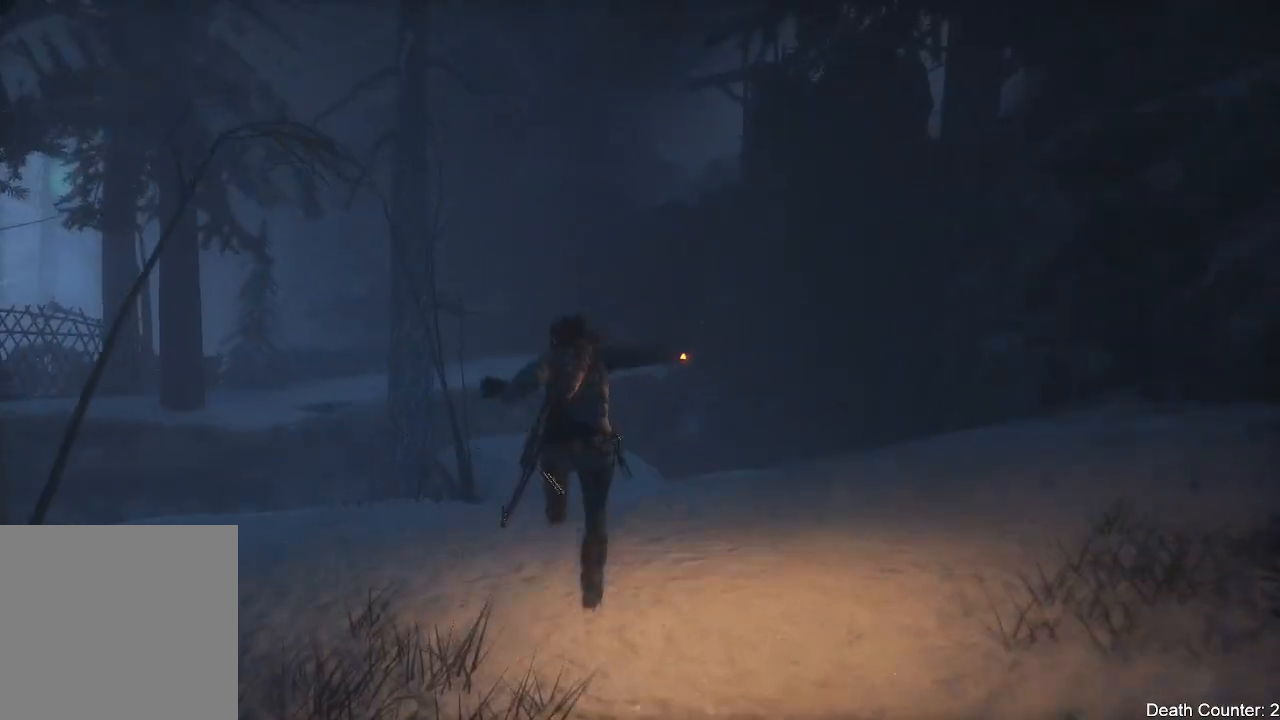
{"buttons": [], "left_stick": "up", "right_stick": "center", "events": [[33, "right_stick", "down-right"], [183, "right_stick", "down-left"], [433, "right_stick", "center"]]}
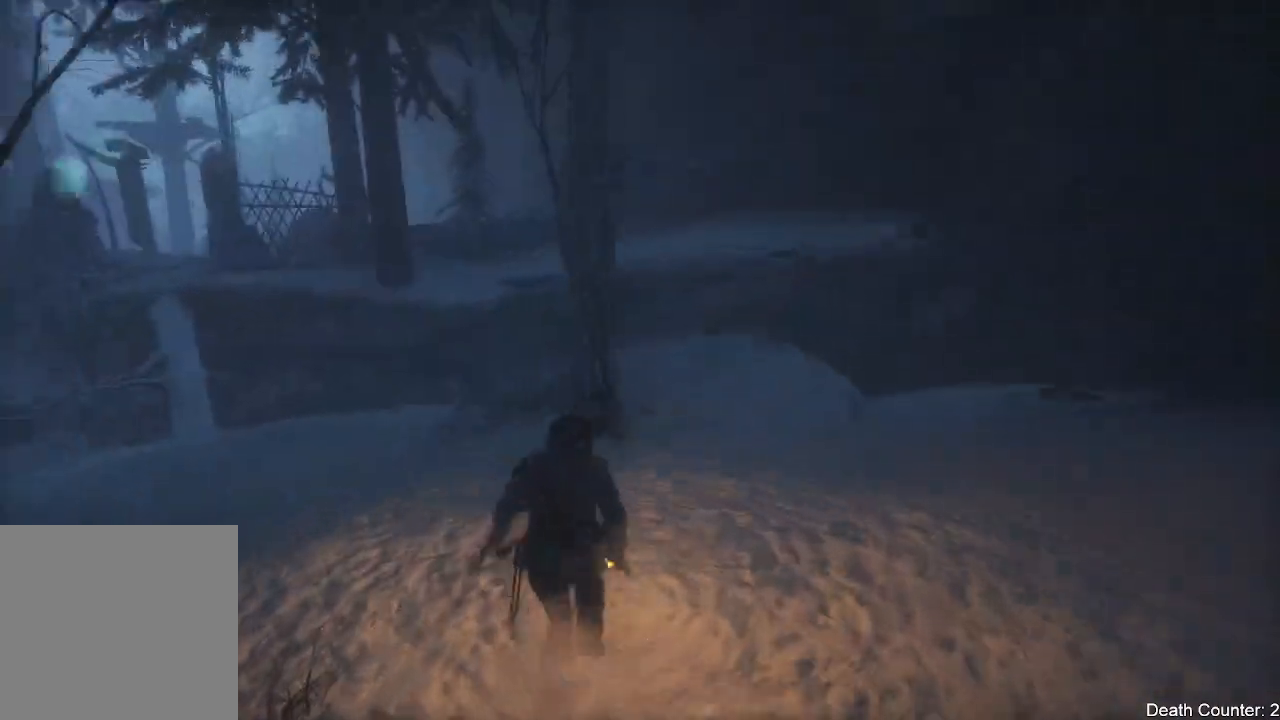
{"buttons": [], "left_stick": "up-right", "right_stick": "down-left", "events": [[117, "left_stick", "up-right"], [217, "right_stick", "down-left"]]}
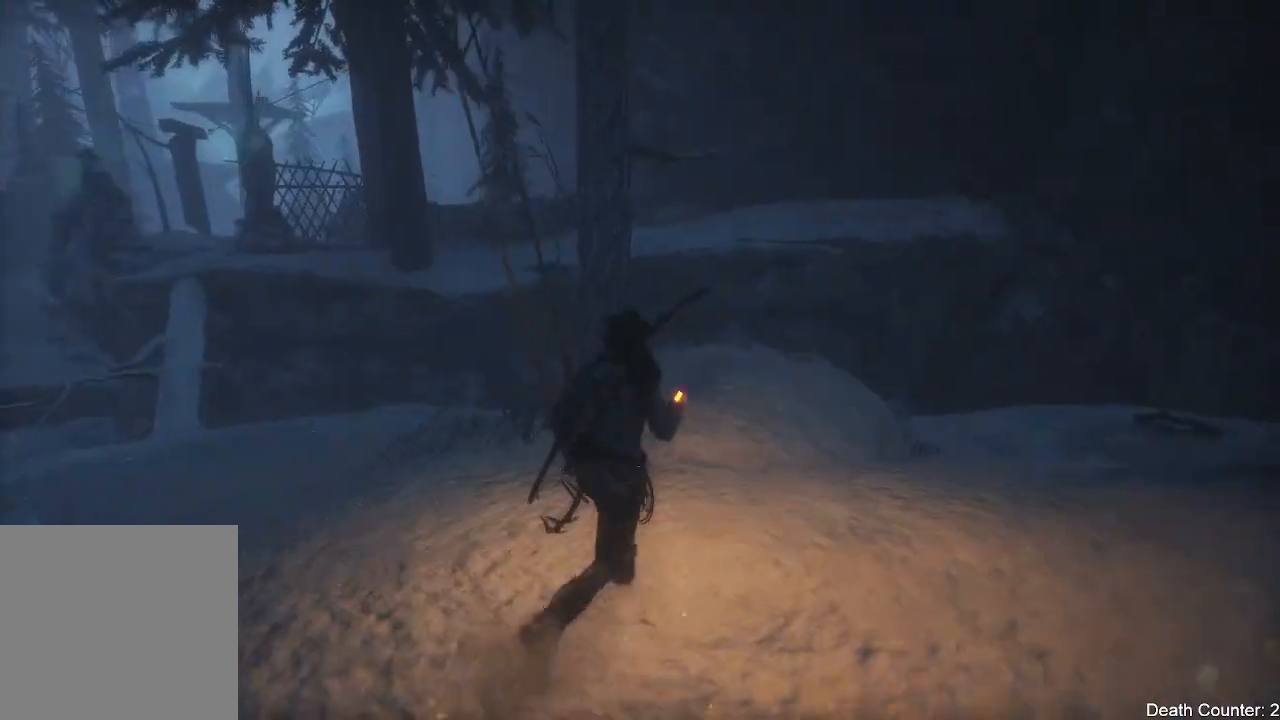
{"buttons": [], "left_stick": "up-left", "right_stick": "down-left", "events": [[50, "left_stick", "up"], [67, "right_stick", "center"], [167, "right_stick", "down-left"], [467, "left_stick", "up-left"]]}
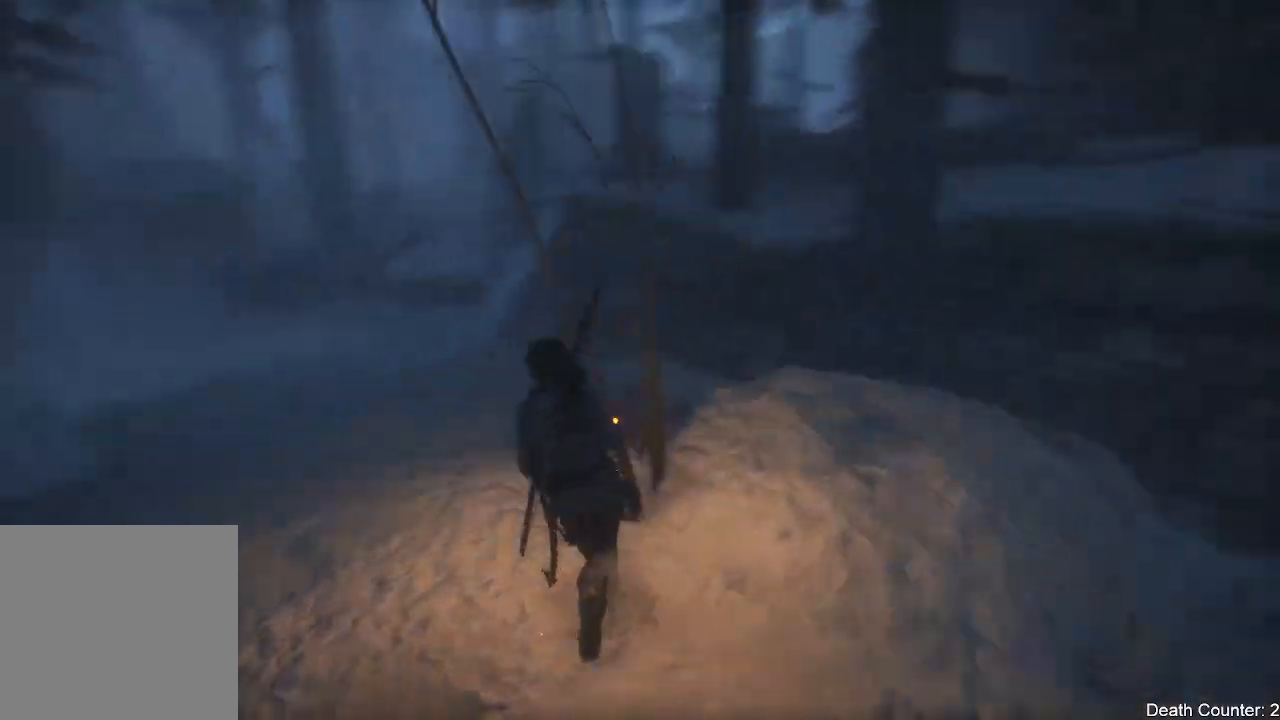
{"buttons": ["L3"], "left_stick": "up", "right_stick": "up-right"}
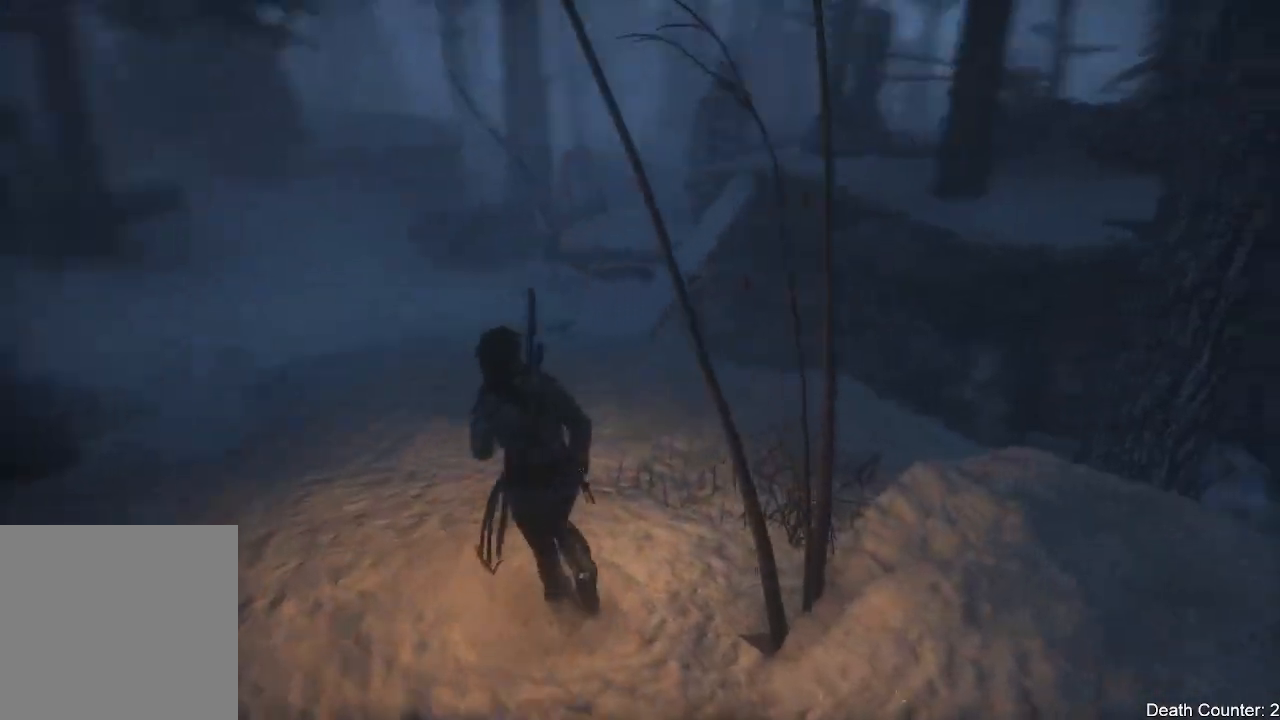
{"buttons": [], "left_stick": "up", "right_stick": "right", "events": [[83, "right_stick", "center"], [433, "right_stick", "right"], [483, "L3", "up"]]}
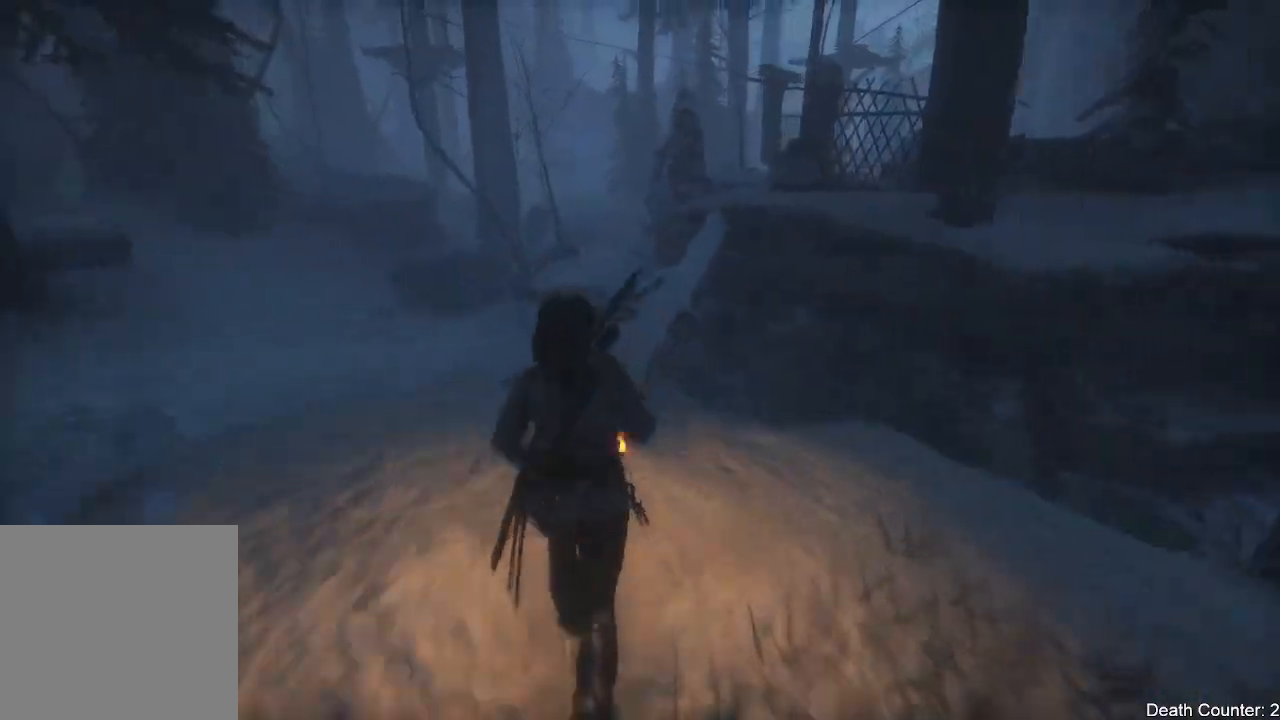
{"buttons": ["A"], "left_stick": "up", "right_stick": "center", "events": [[150, "right_stick", "center"], [417, "A", "down"]]}
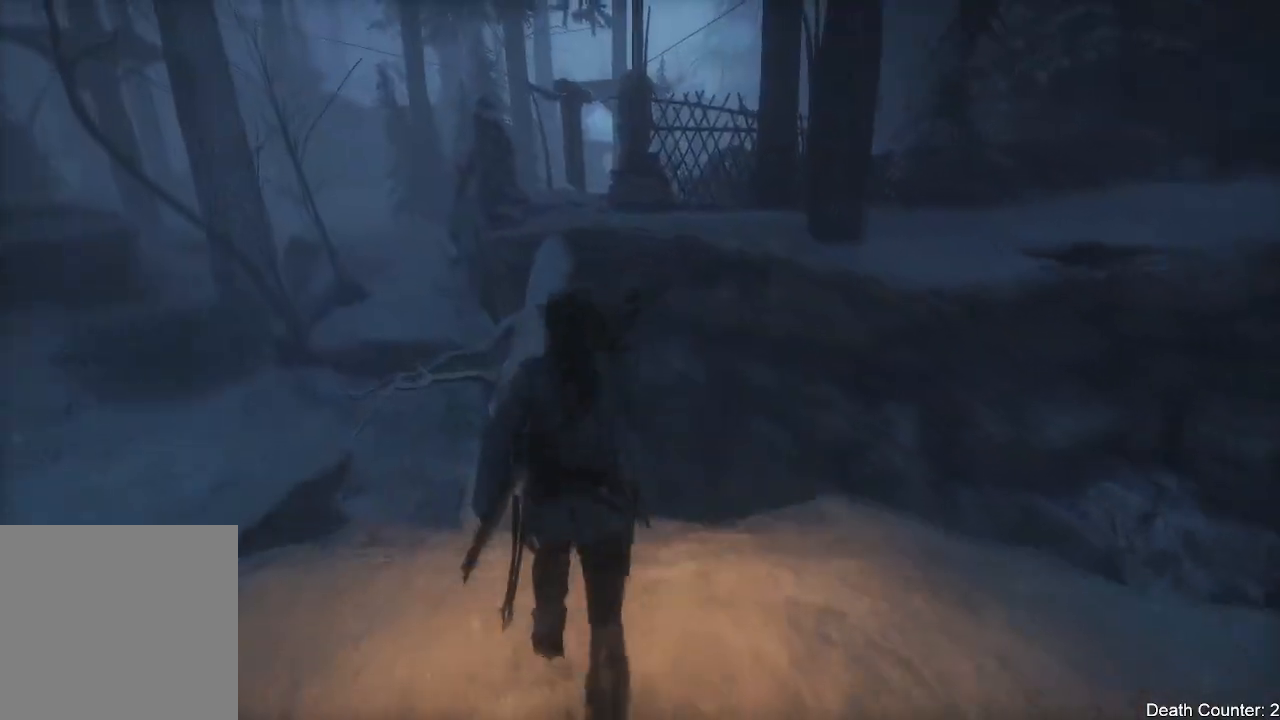
{"buttons": [], "left_stick": "up-left", "right_stick": "right", "events": [[100, "A", "up"], [317, "right_stick", "right"], [433, "left_stick", "up-left"]]}
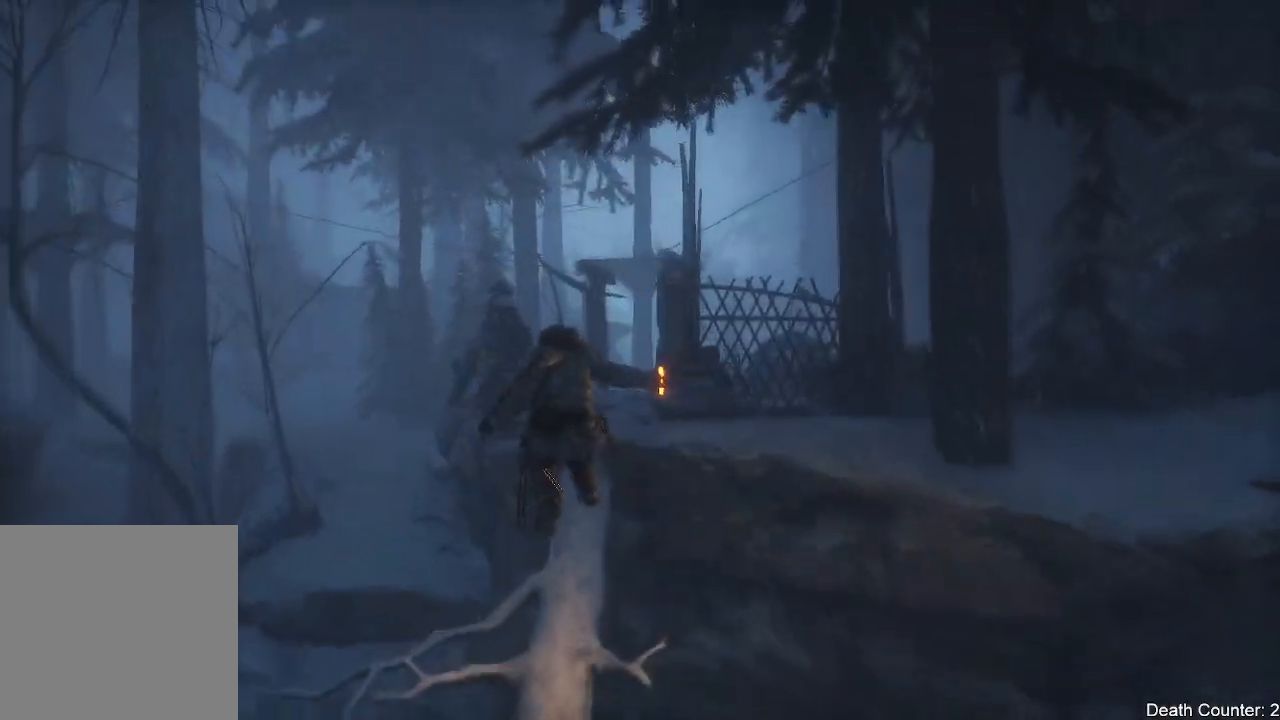
{"buttons": [], "left_stick": "up-left", "right_stick": "right", "events": []}
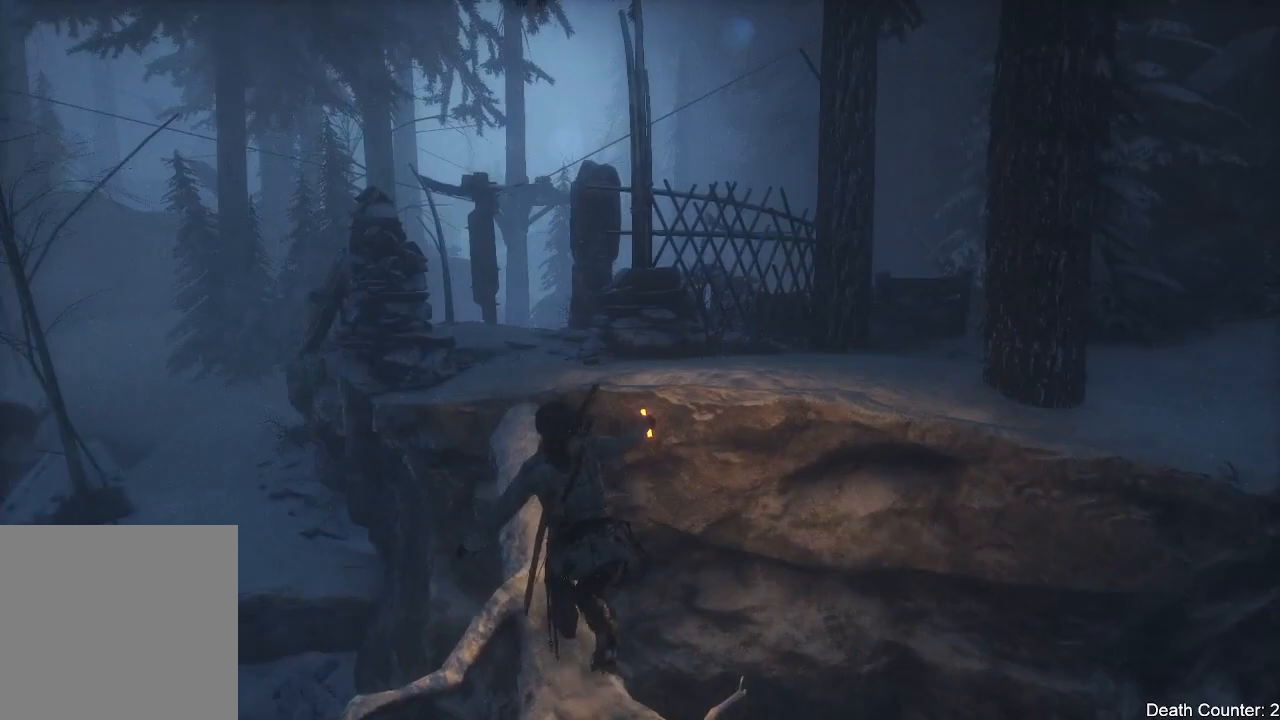
{"buttons": ["A"], "left_stick": "up-left", "right_stick": "center", "events": [[100, "right_stick", "up-right"], [267, "right_stick", "center"], [400, "A", "down"]]}
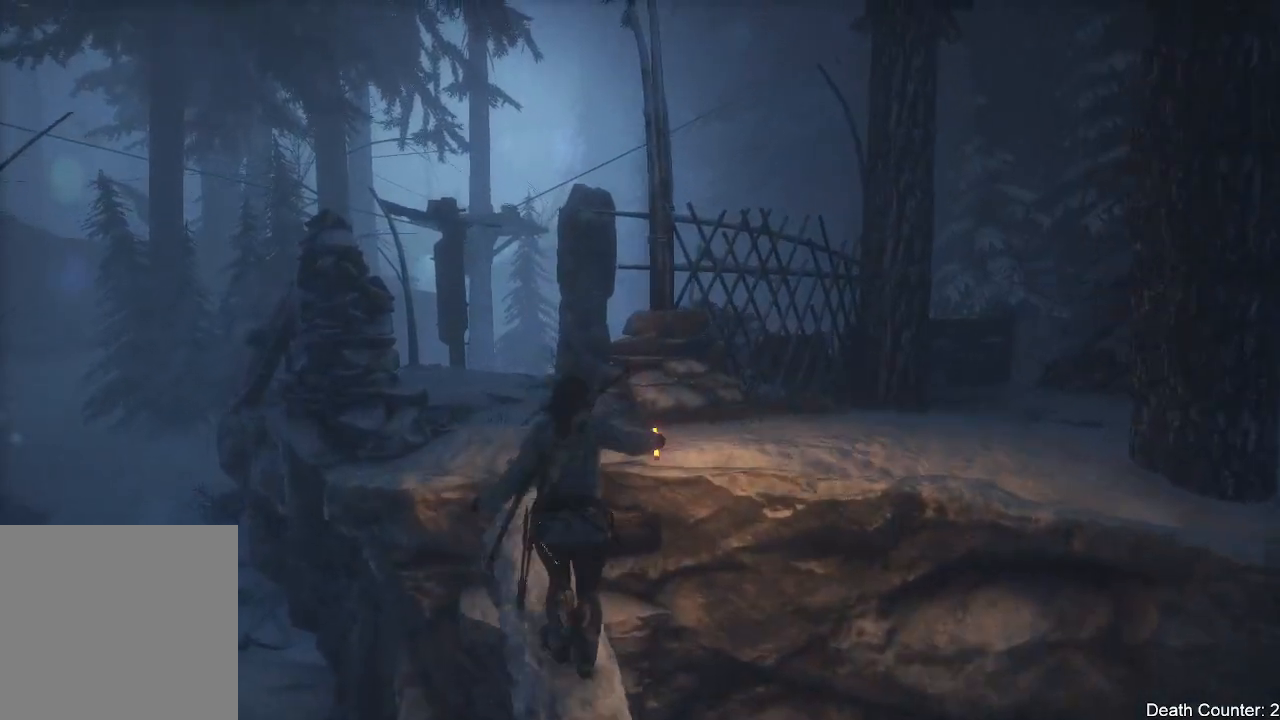
{"buttons": [], "left_stick": "up-left", "right_stick": "right", "events": [[50, "A", "up"], [250, "right_stick", "right"]]}